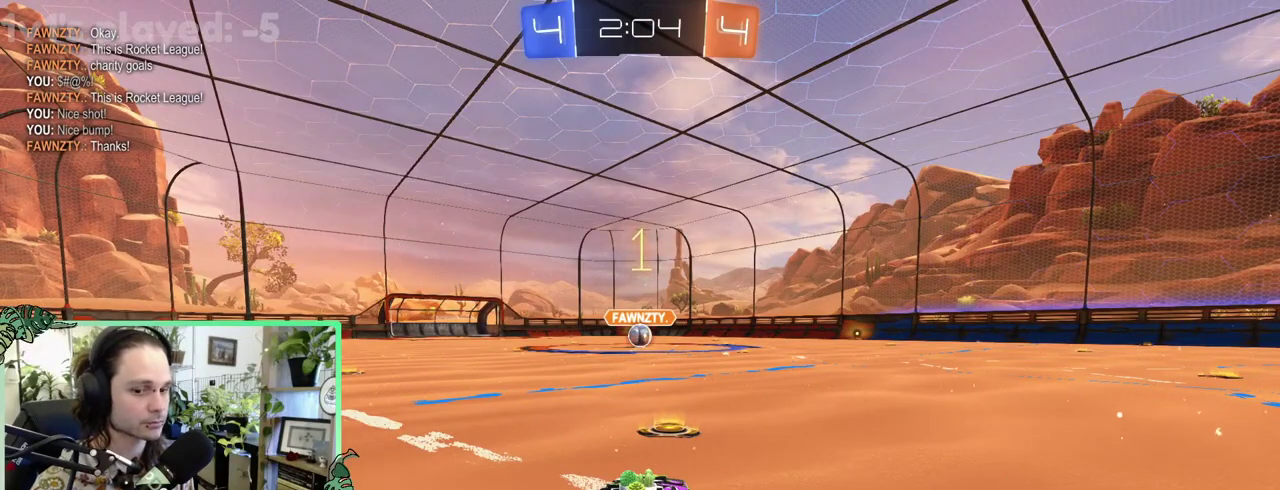
Gameplay with a controller (Xbox layout); each line is a JSON object with the inputs held at the frame after it. "events" lists button and stick changes between this image and that frame as [ms after this image, input, new state], when the widget could be followed in between. This overlay highlights the sticks when they move; stick clicks (L3 R3) are not distinguishable. This document gives stick clicks only as held states, not as events. Not read: L2 R2.
{"buttons": ["B"], "left_stick": "center", "right_stick": "center", "events": [[250, "B", "down"]]}
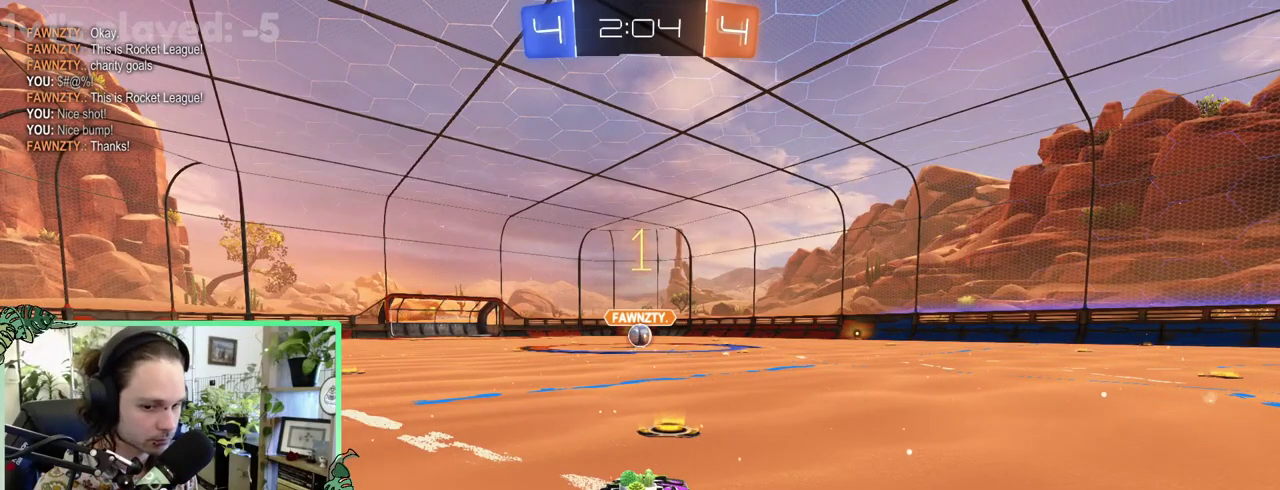
{"buttons": ["L1"], "left_stick": "up", "right_stick": "center"}
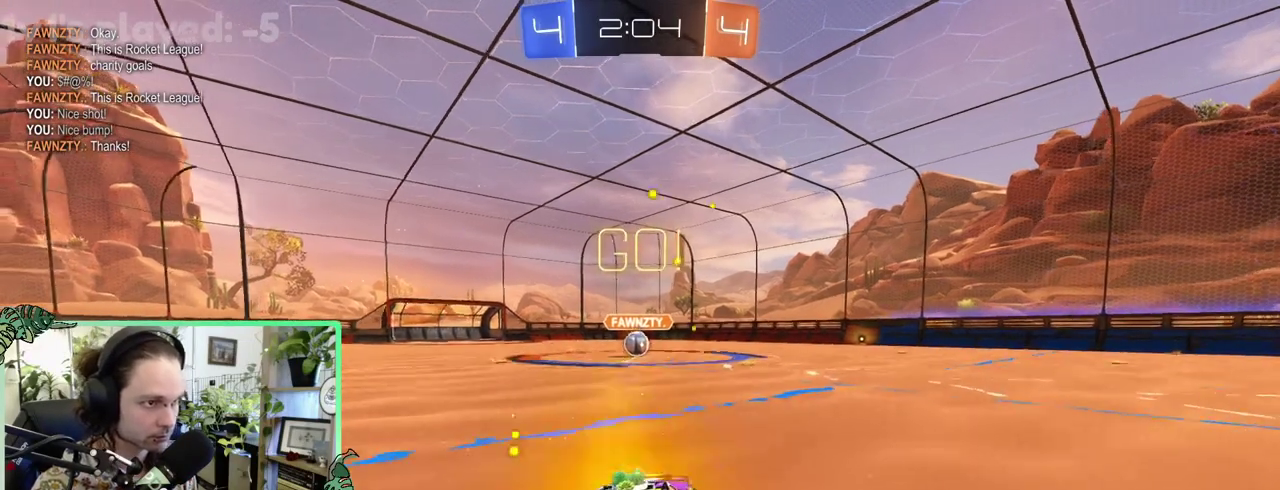
{"buttons": ["B", "L1"], "left_stick": "down-left", "right_stick": "center"}
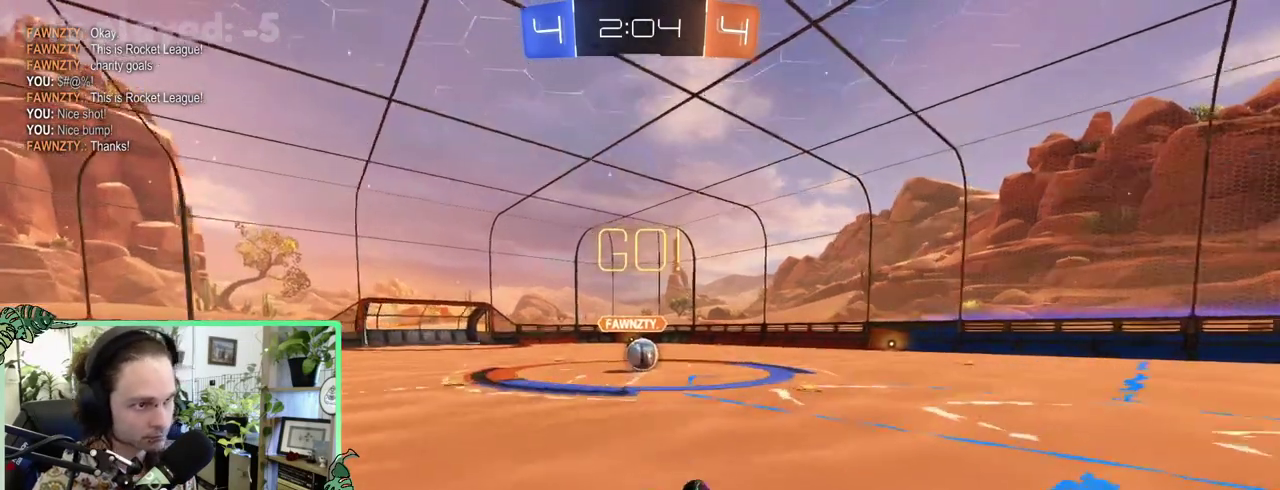
{"buttons": ["B"], "left_stick": "center", "right_stick": "center"}
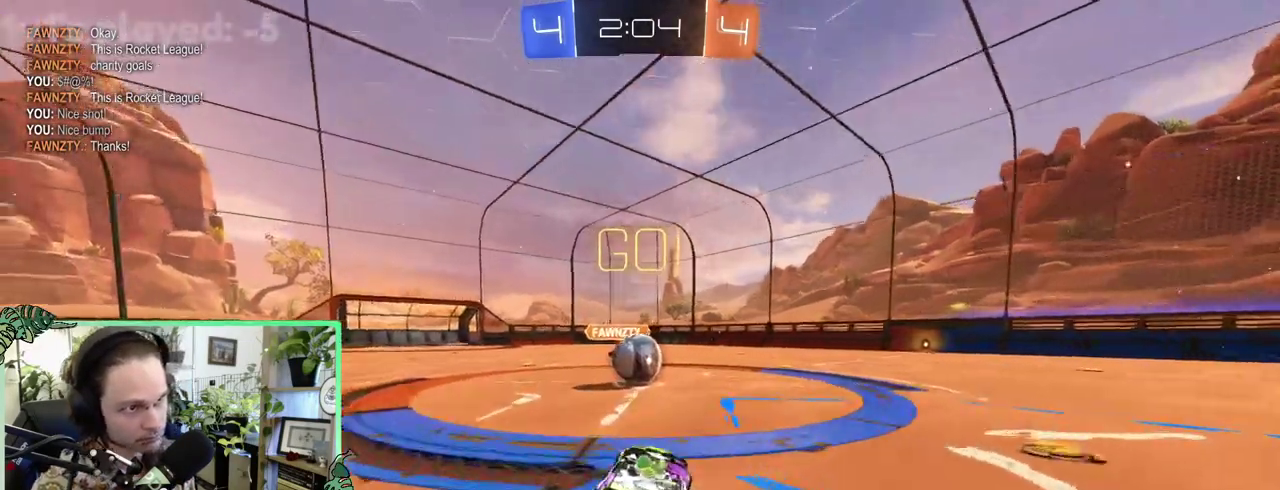
{"buttons": ["A"], "left_stick": "up-right", "right_stick": "center"}
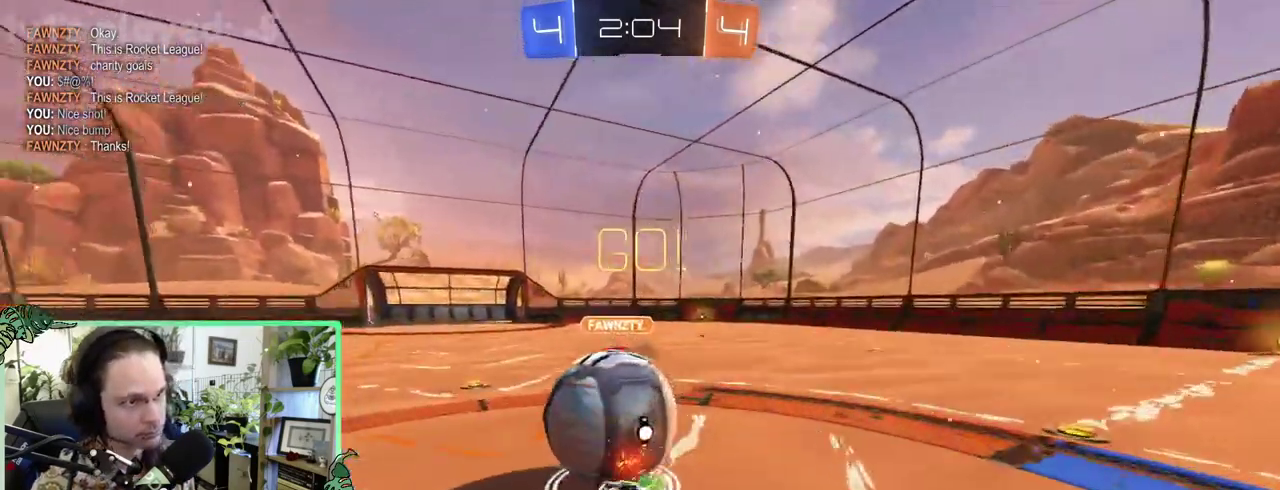
{"buttons": ["R1"], "left_stick": "down-left", "right_stick": "center"}
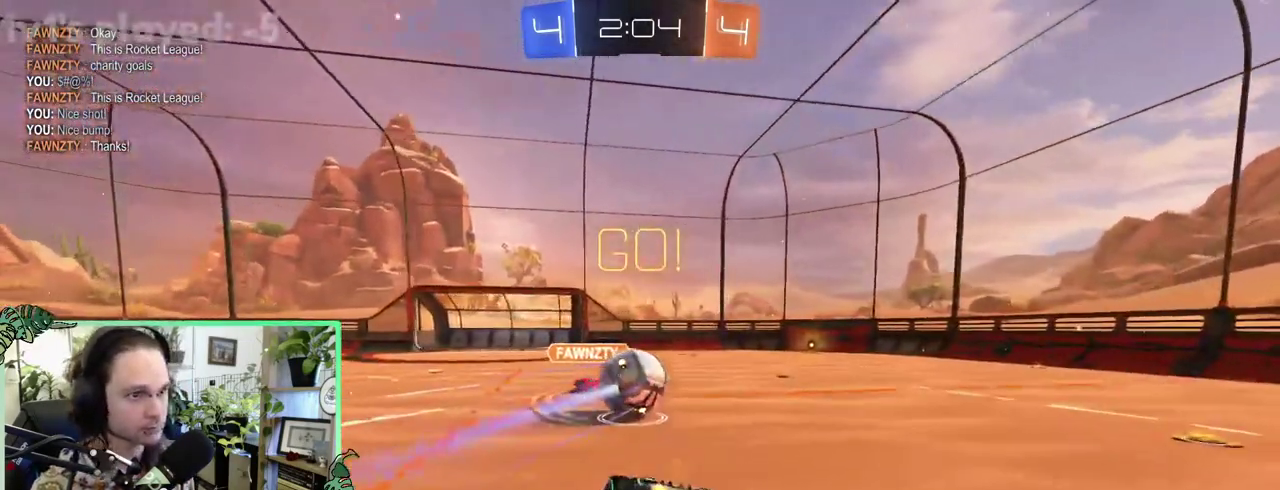
{"buttons": [], "left_stick": "right", "right_stick": "center"}
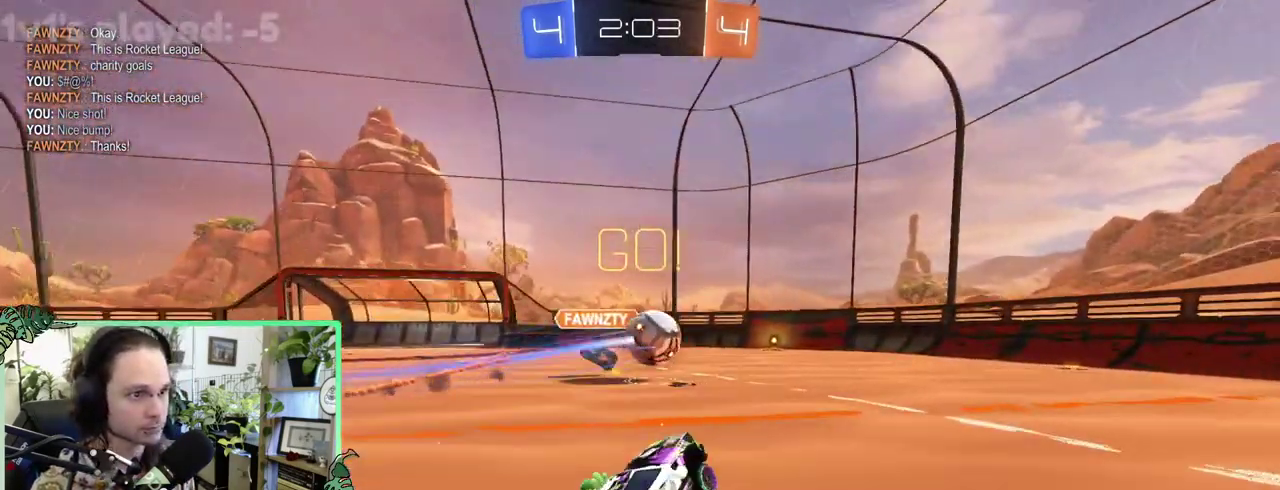
{"buttons": [], "left_stick": "right", "right_stick": "center", "events": [[400, "L1", "down"], [500, "L1", "up"]]}
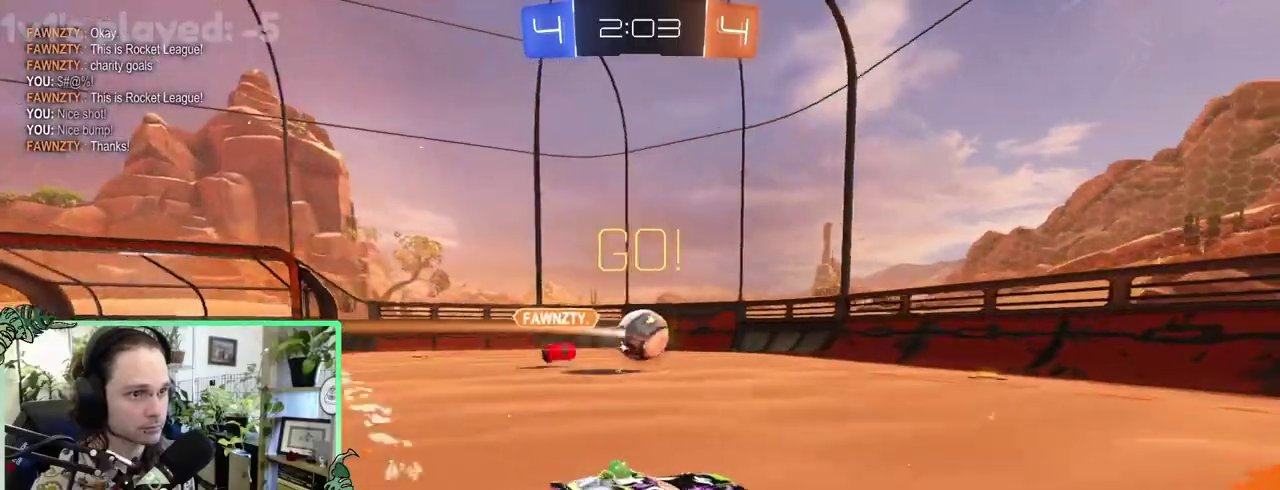
{"buttons": [], "left_stick": "center", "right_stick": "center"}
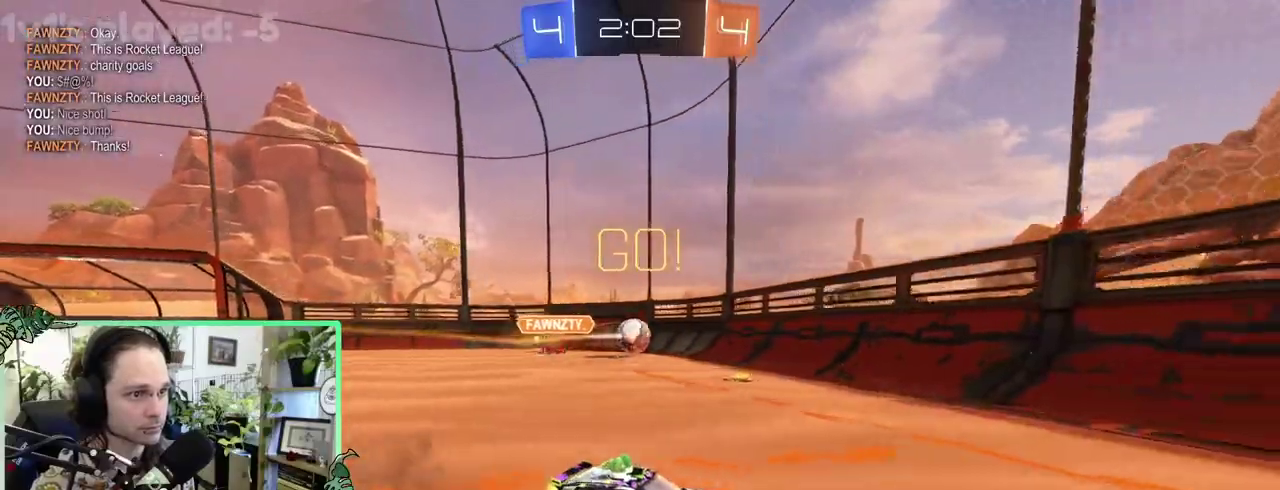
{"buttons": [], "left_stick": "right", "right_stick": "center"}
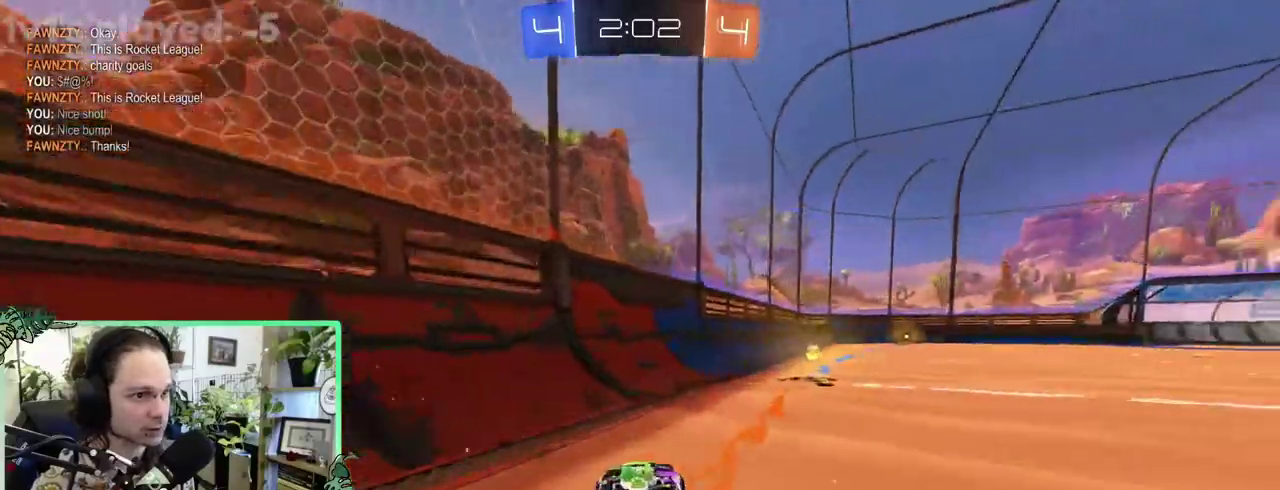
{"buttons": [], "left_stick": "up-left", "right_stick": "center"}
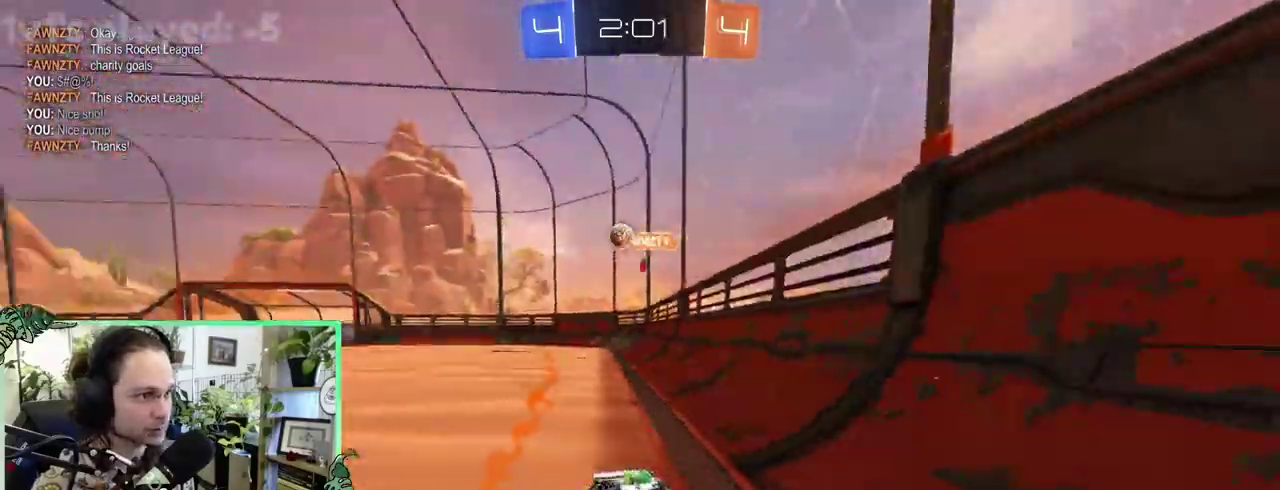
{"buttons": [], "left_stick": "right", "right_stick": "center"}
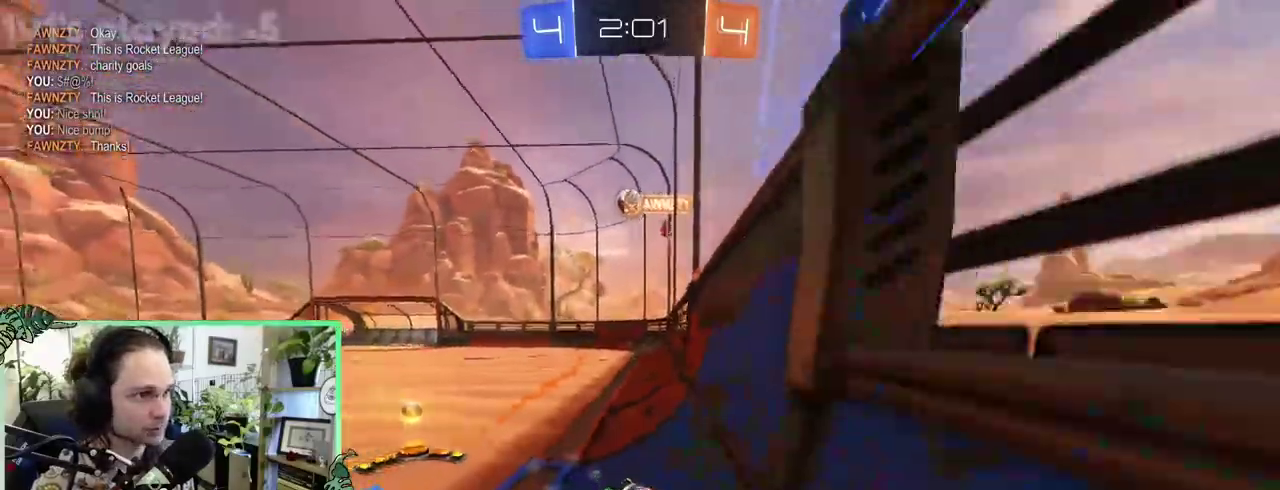
{"buttons": ["Y"], "left_stick": "center", "right_stick": "center"}
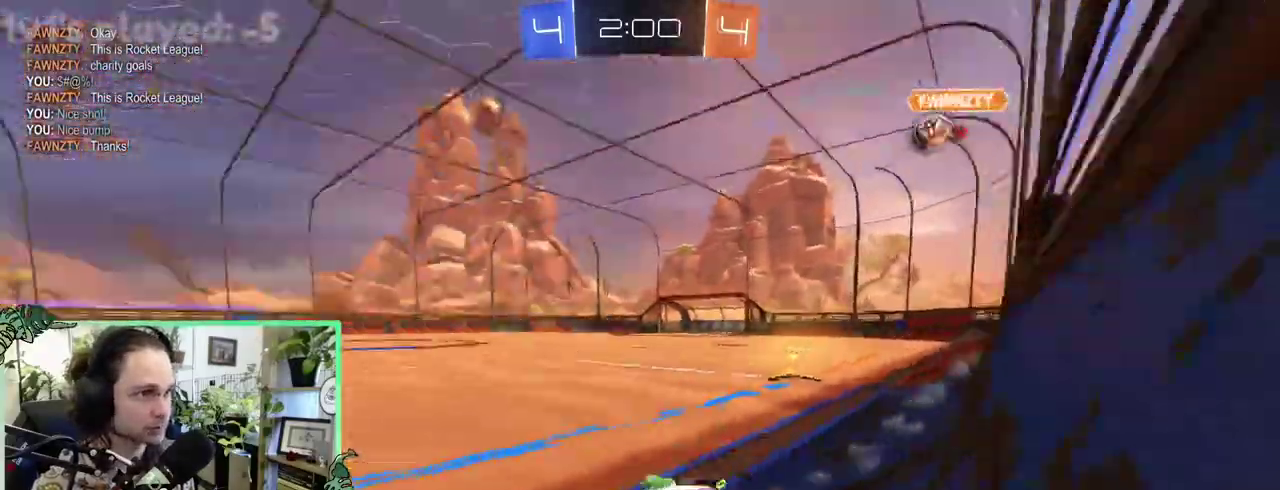
{"buttons": ["A", "L1"], "left_stick": "up", "right_stick": "center"}
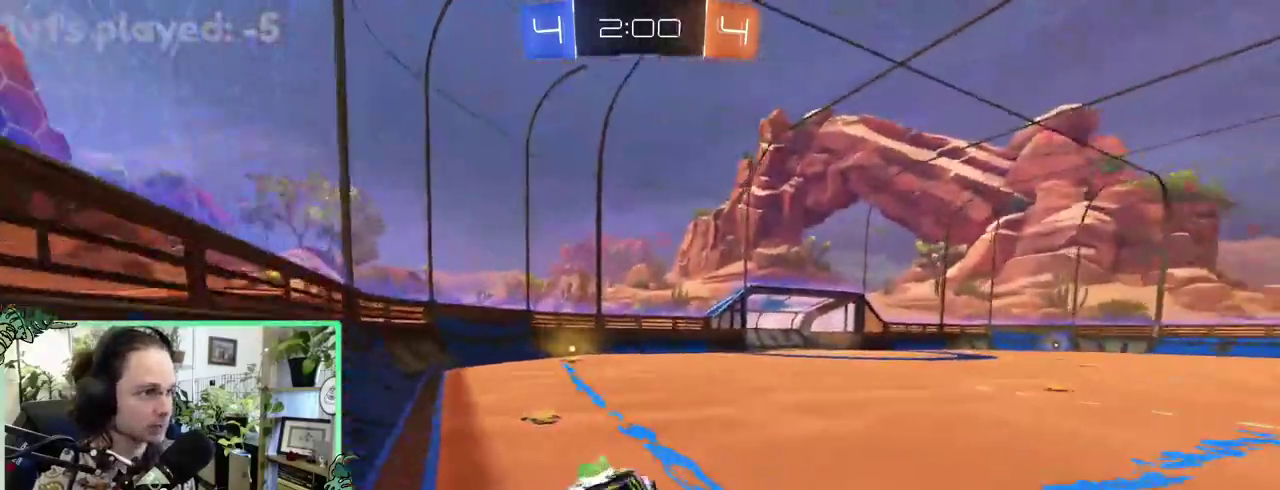
{"buttons": ["B", "Y", "L1"], "left_stick": "down-left", "right_stick": "center"}
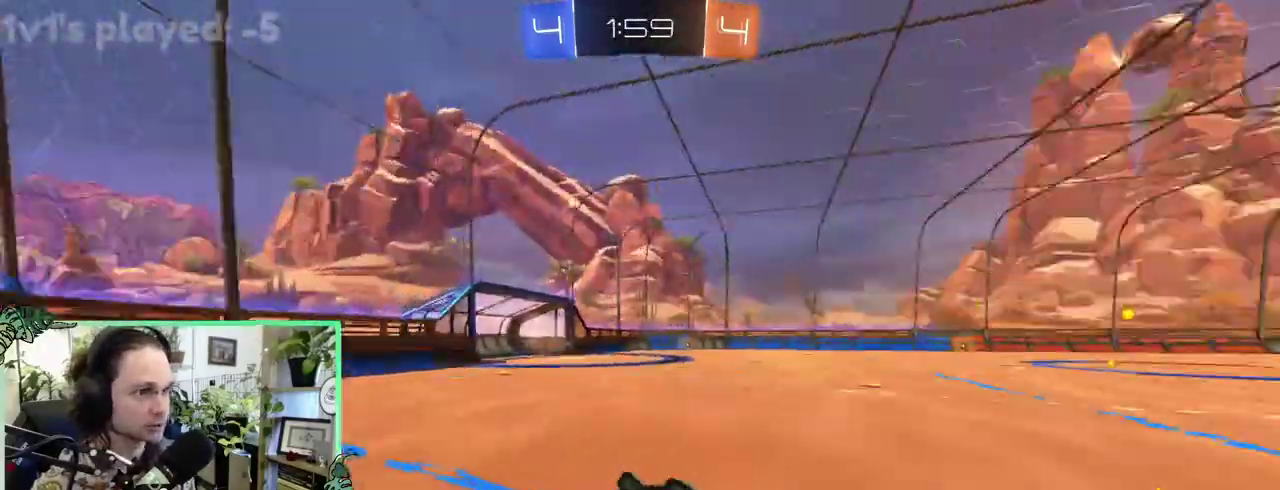
{"buttons": [], "left_stick": "right", "right_stick": "center"}
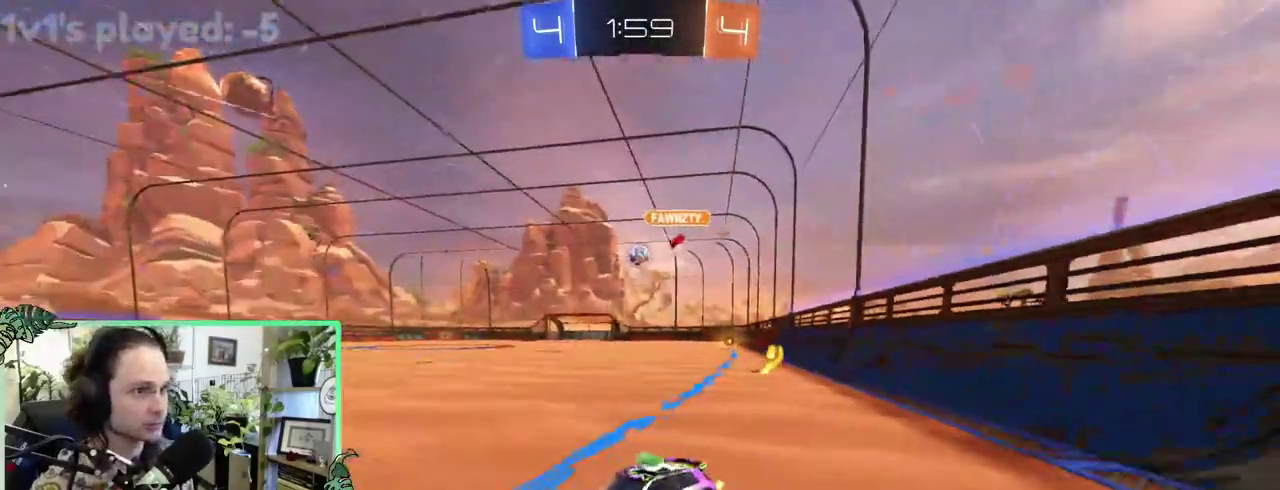
{"buttons": [], "left_stick": "left", "right_stick": "center"}
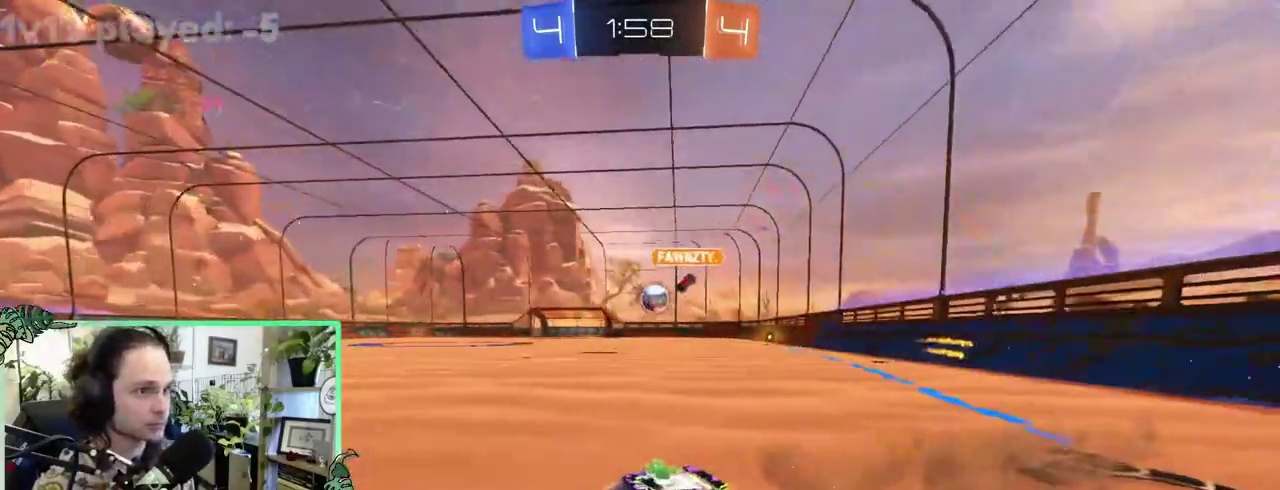
{"buttons": [], "left_stick": "right", "right_stick": "center"}